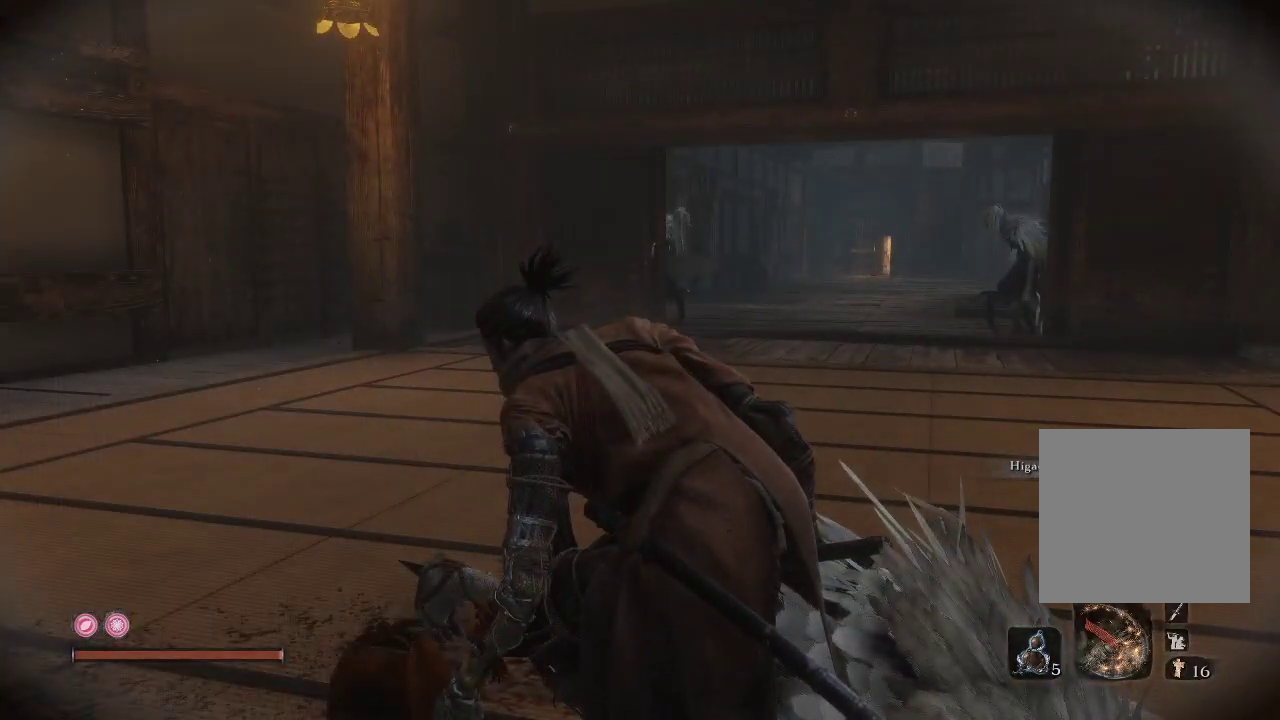
Gameplay with a controller (Xbox layout); each line is a JSON object with the inputs held at the frame after it. "events" lists button and stick changes between this image and that frame as [ms after this image, input, new state], when the widget could be followed in between. Not read: L3.
{"buttons": [], "left_stick": "center", "right_stick": "right", "events": [[350, "right_stick", "right"]]}
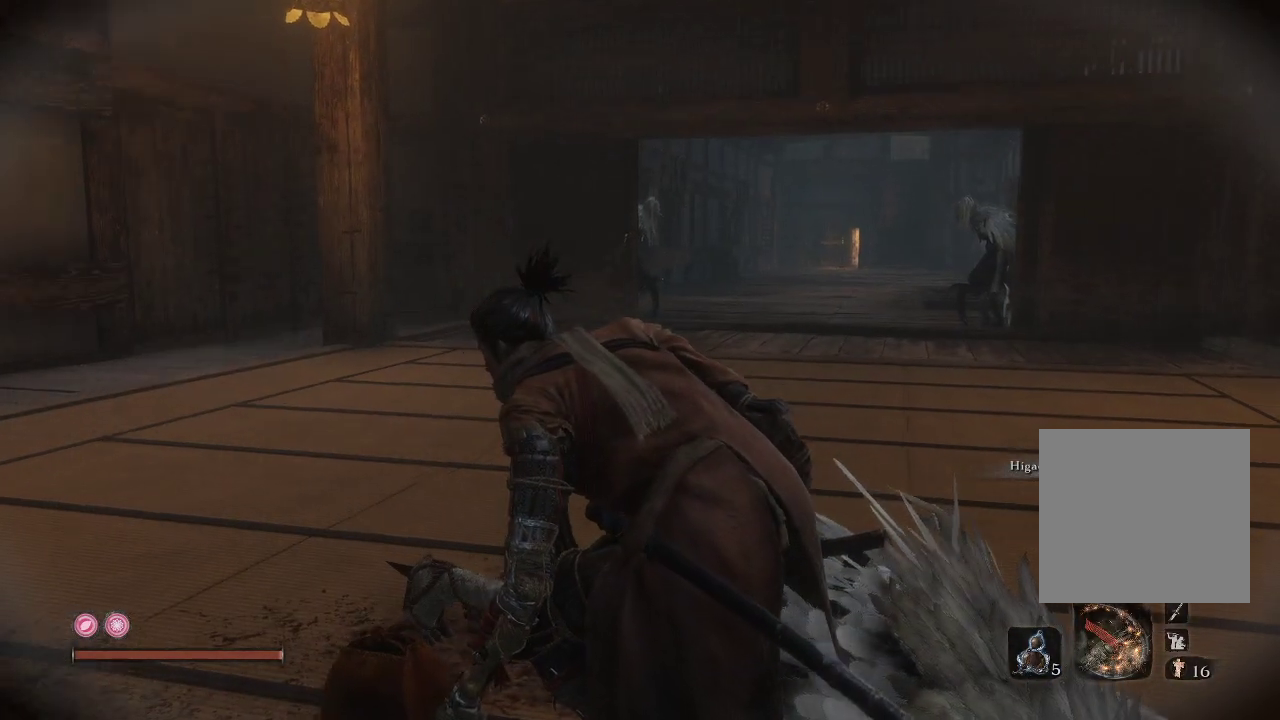
{"buttons": [], "left_stick": "center", "right_stick": "center", "events": [[150, "right_stick", "center"]]}
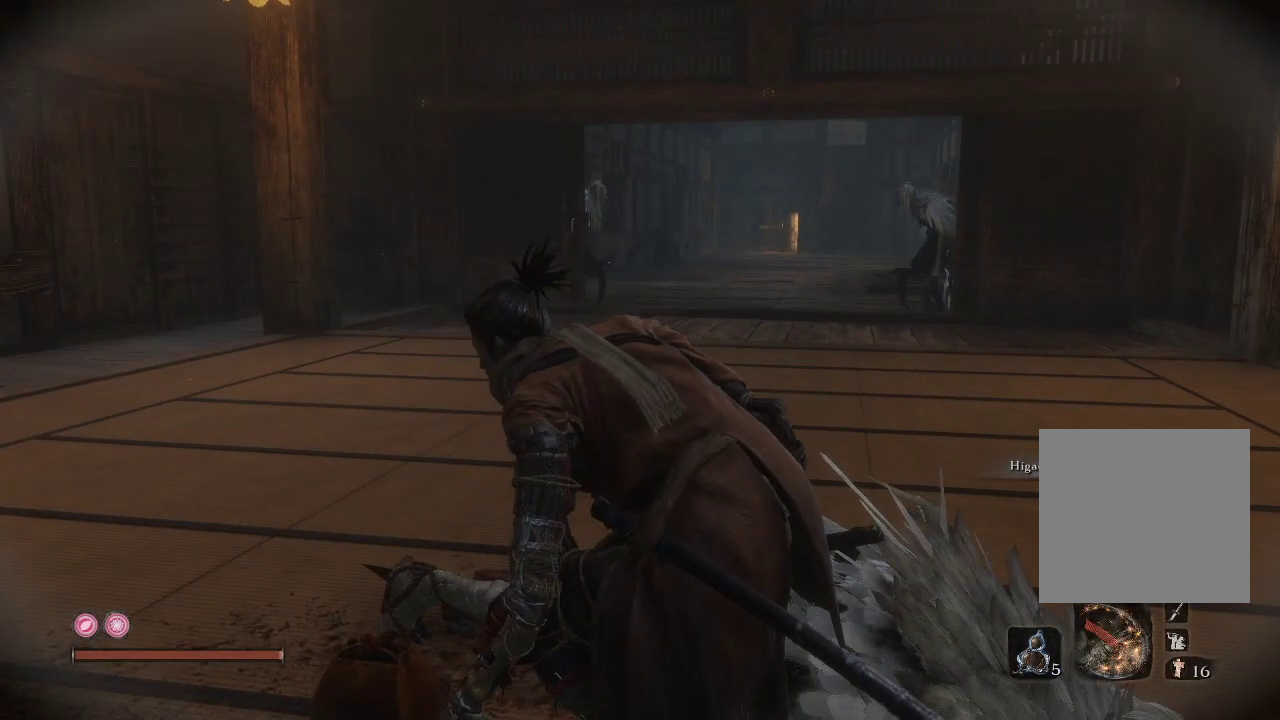
{"buttons": [], "left_stick": "up", "right_stick": "right", "events": [[167, "right_stick", "right"], [283, "right_stick", "center"], [300, "left_stick", "up-left"], [433, "right_stick", "right"], [483, "left_stick", "up"]]}
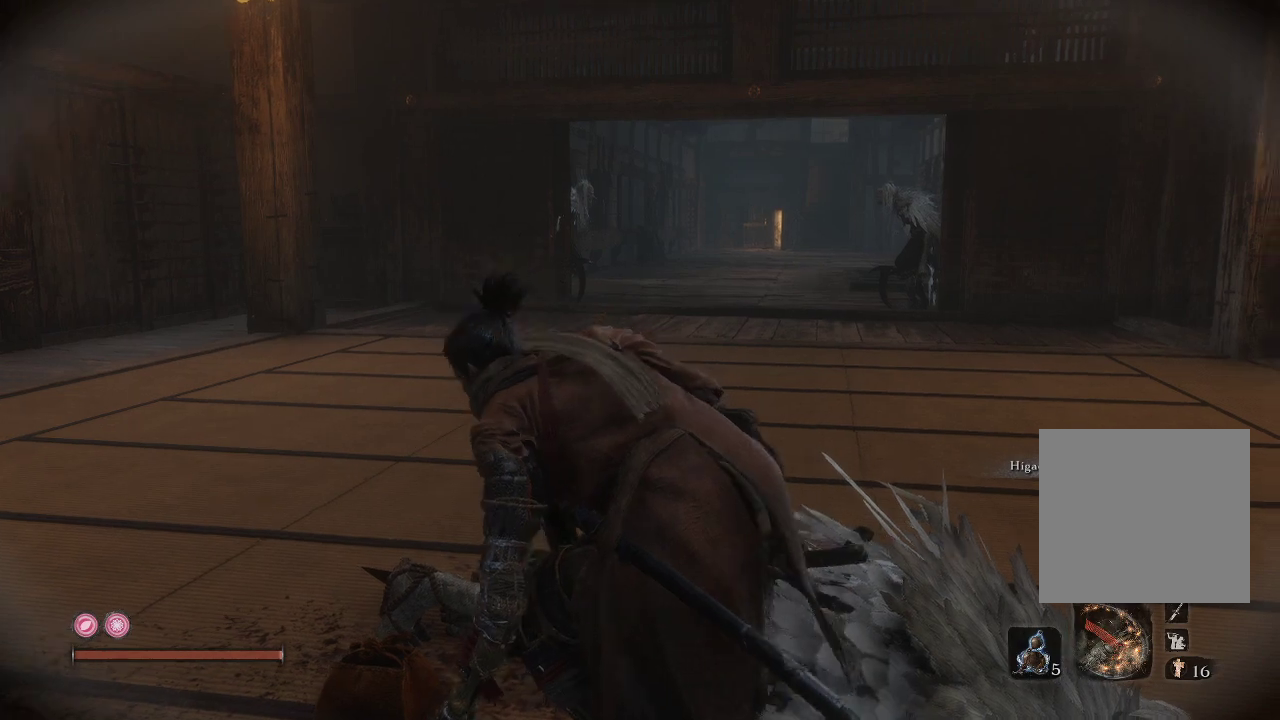
{"buttons": [], "left_stick": "up-right", "right_stick": "center", "events": [[117, "left_stick", "up-right"], [200, "right_stick", "center"]]}
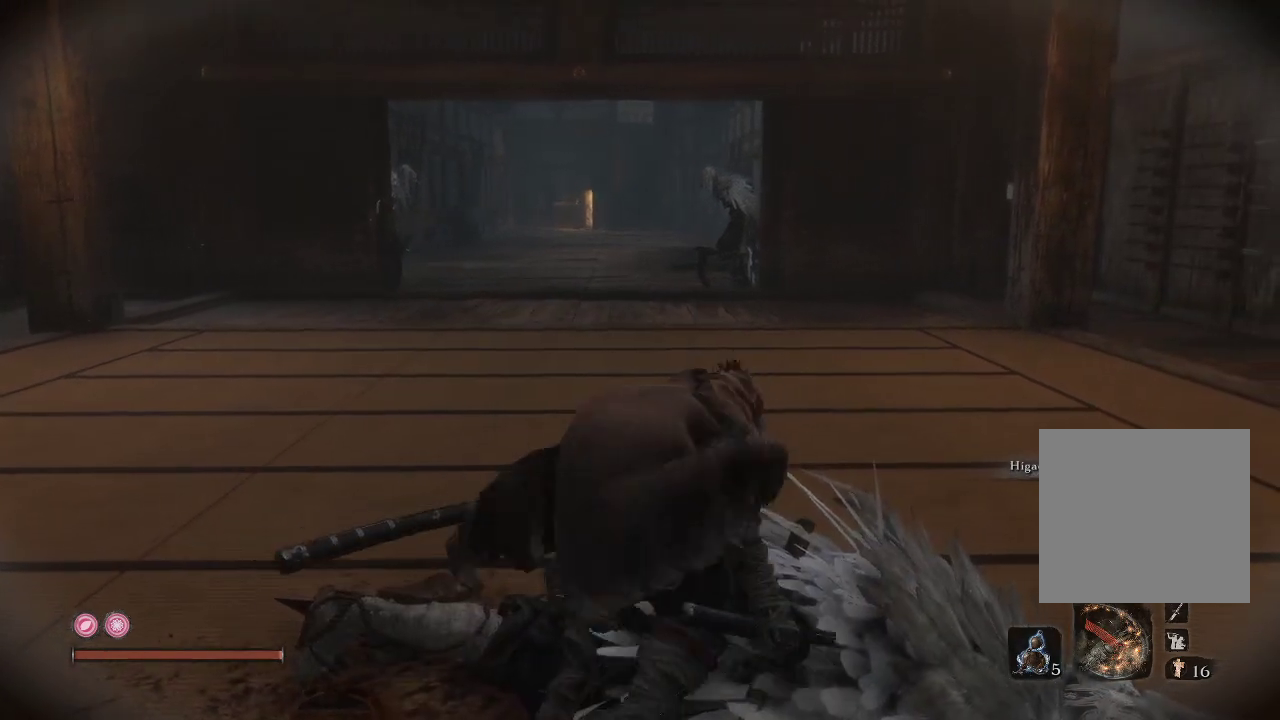
{"buttons": [], "left_stick": "up-right", "right_stick": "center", "events": []}
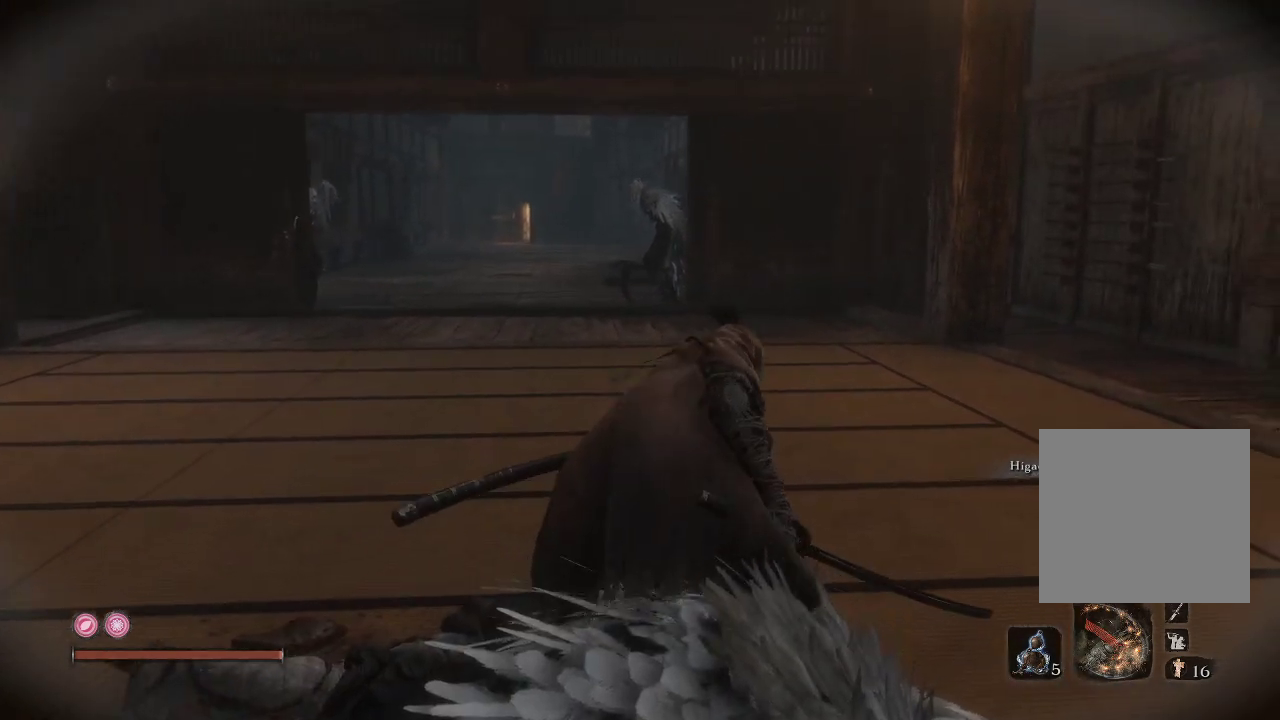
{"buttons": [], "left_stick": "up-right", "right_stick": "center", "events": []}
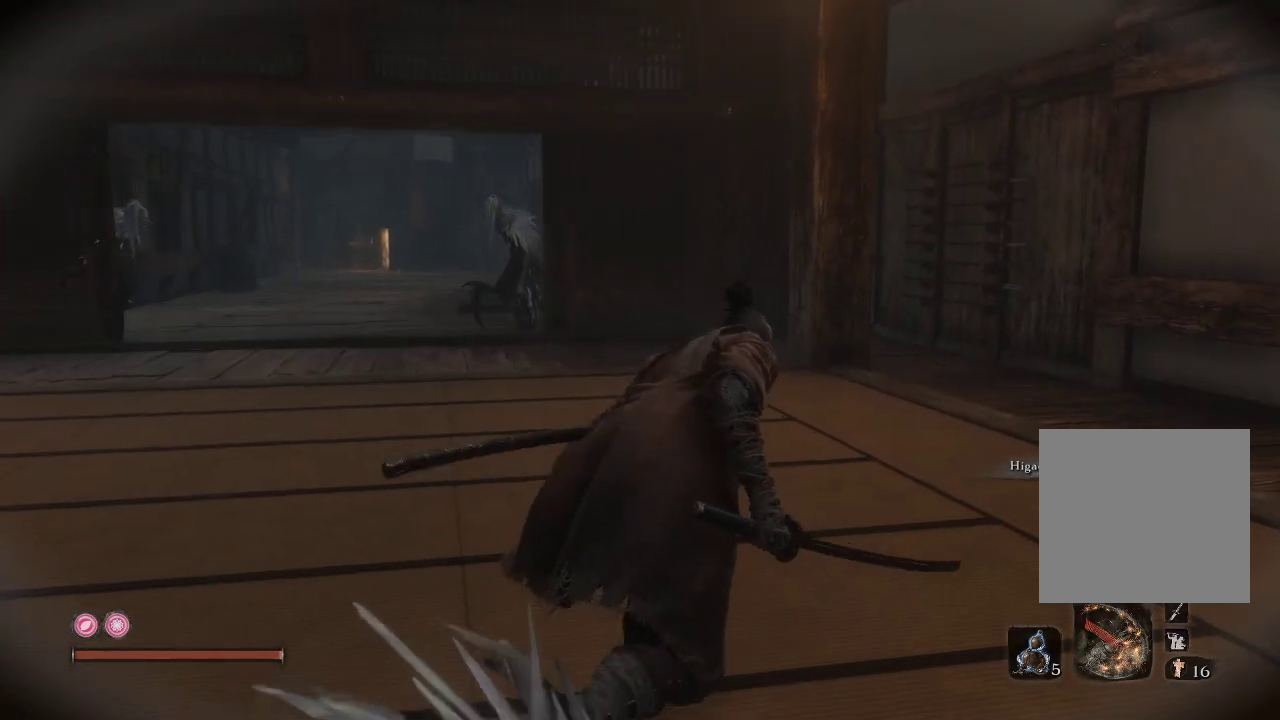
{"buttons": [], "left_stick": "up", "right_stick": "center", "events": [[83, "R3", "down"], [250, "R3", "up"], [250, "left_stick", "up"]]}
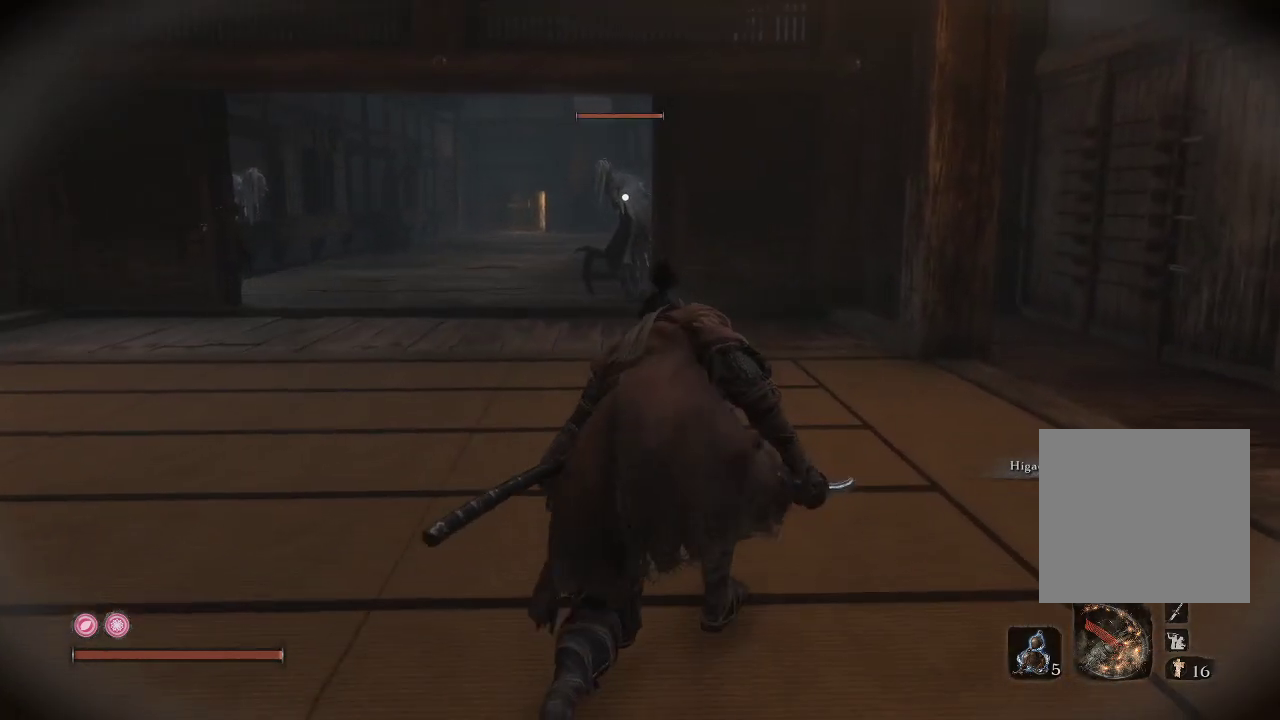
{"buttons": [], "left_stick": "up", "right_stick": "center", "events": []}
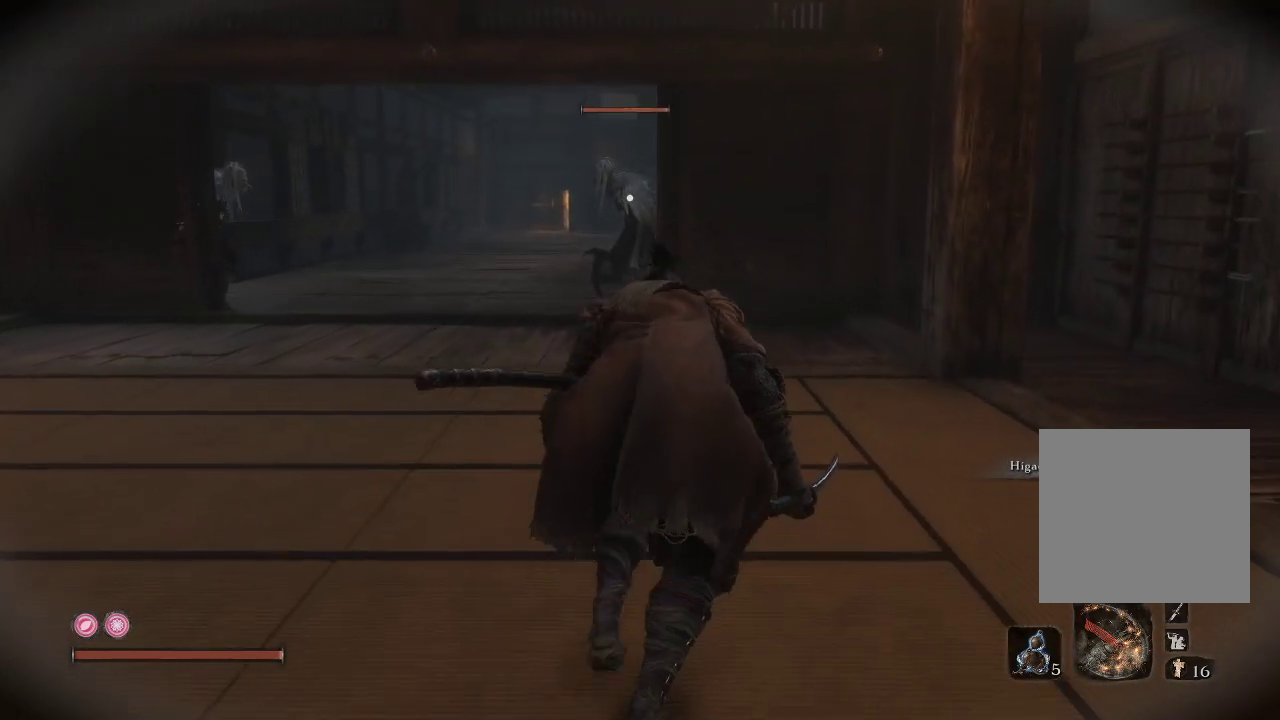
{"buttons": [], "left_stick": "up", "right_stick": "center", "events": []}
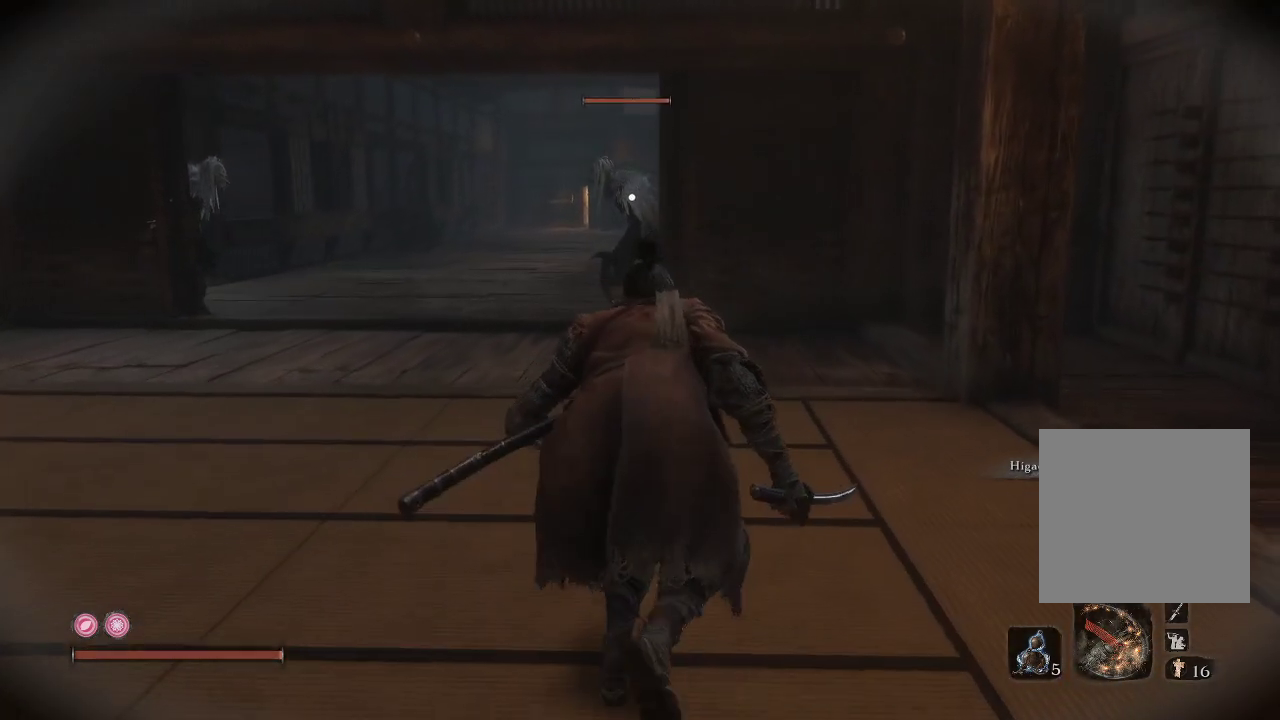
{"buttons": [], "left_stick": "up", "right_stick": "center", "events": []}
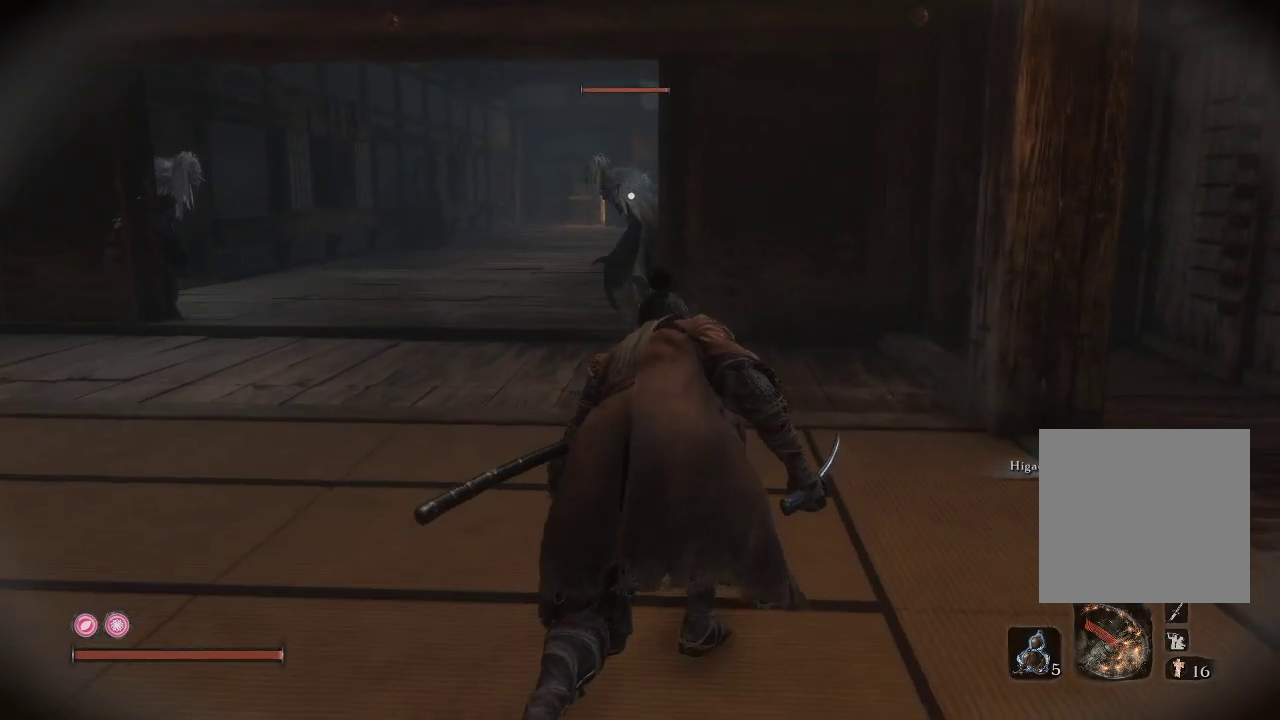
{"buttons": [], "left_stick": "up", "right_stick": "center", "events": []}
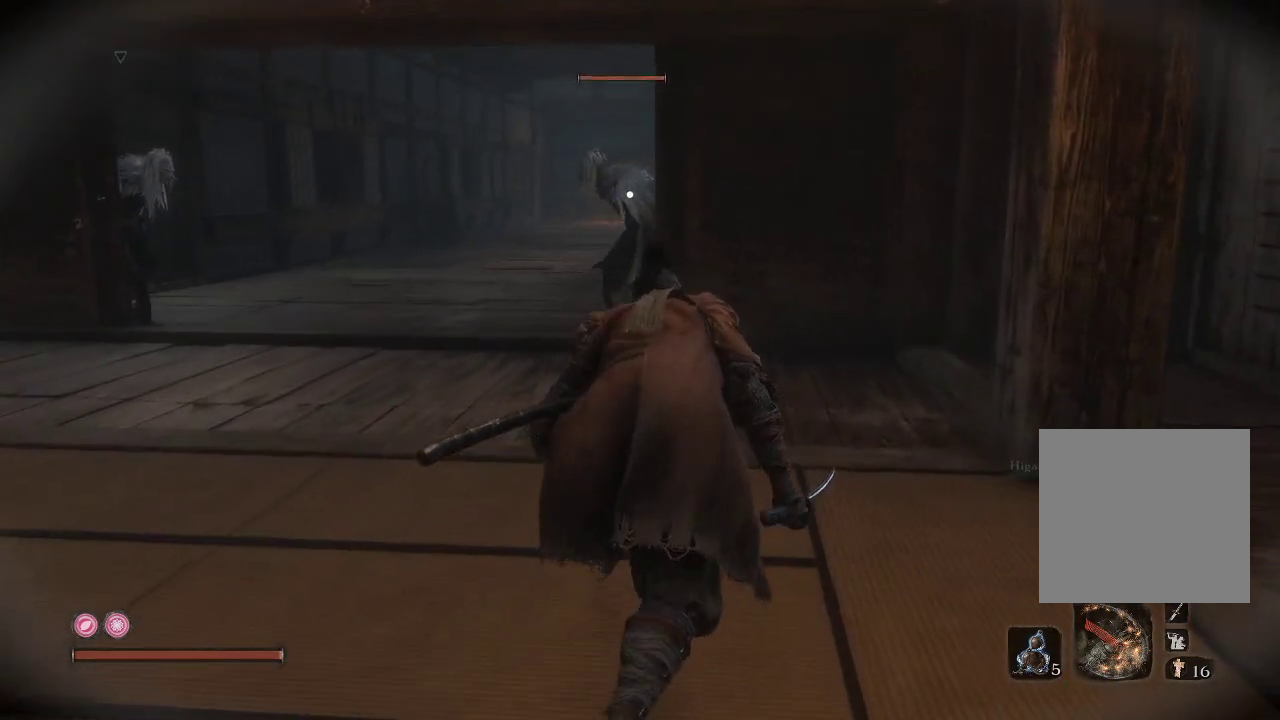
{"buttons": [], "left_stick": "up", "right_stick": "center", "events": []}
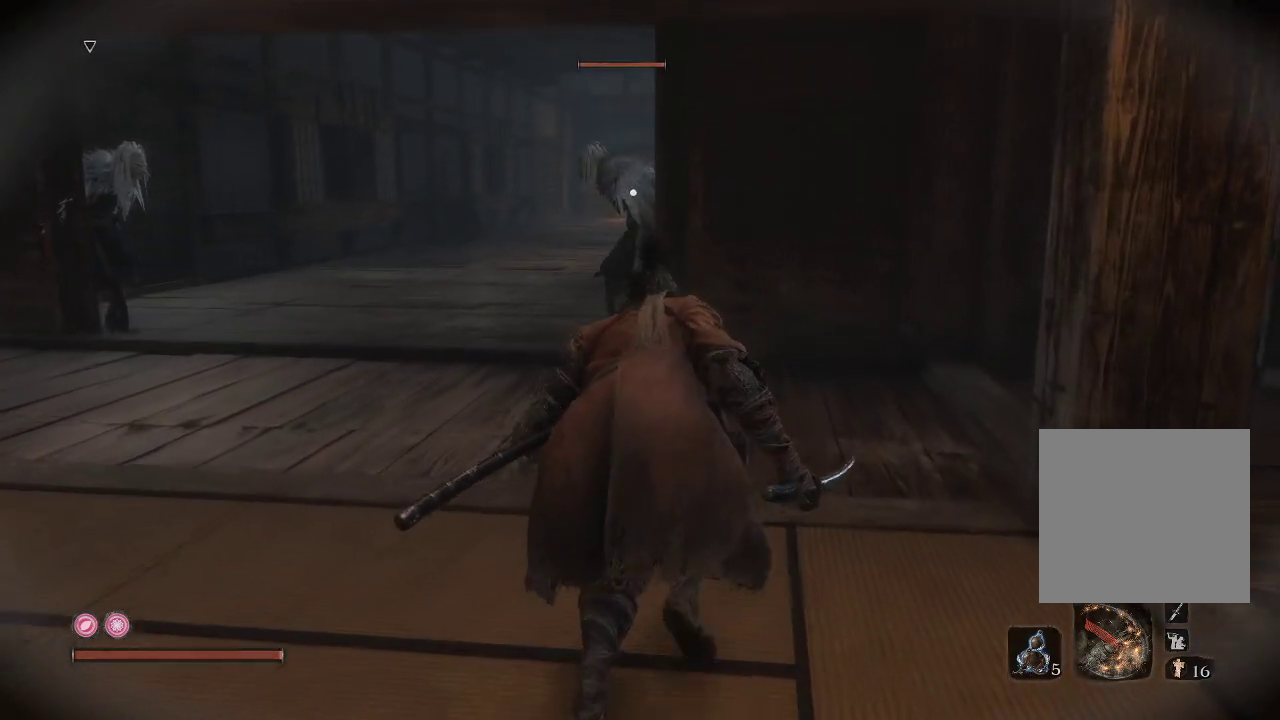
{"buttons": [], "left_stick": "up", "right_stick": "center", "events": []}
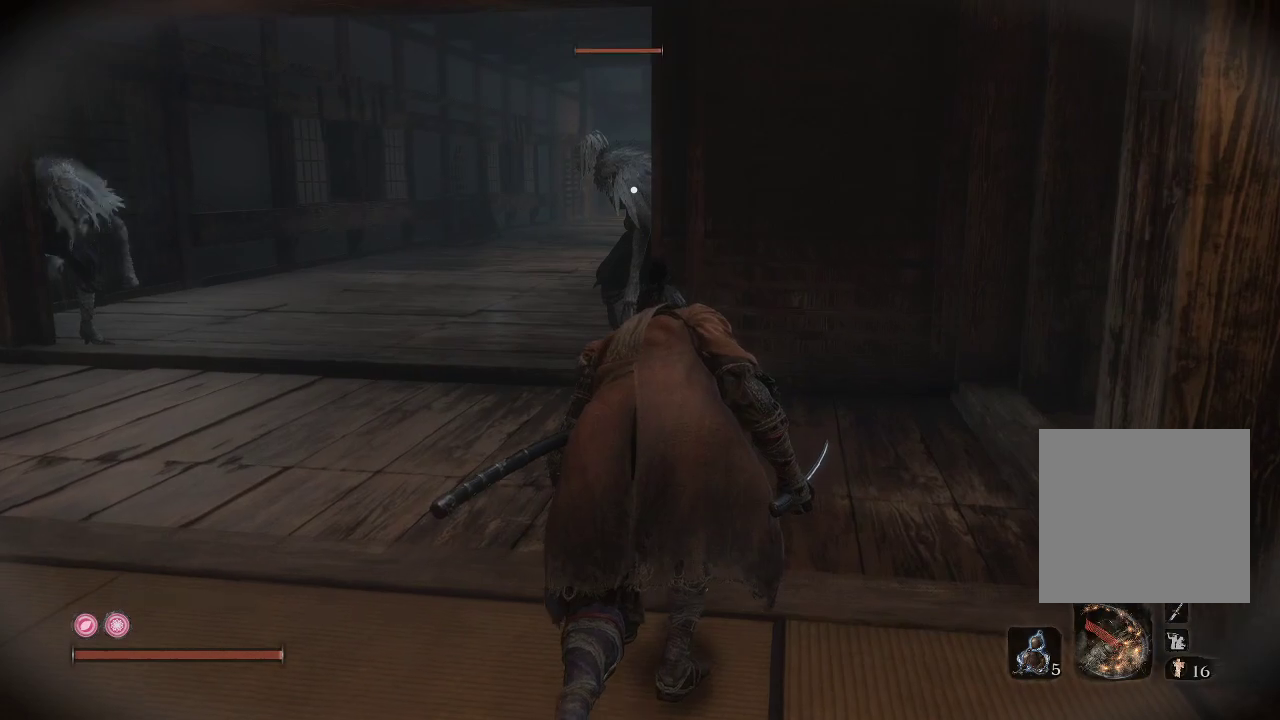
{"buttons": [], "left_stick": "up", "right_stick": "center", "events": [[150, "left_stick", "up-left"], [250, "left_stick", "up"]]}
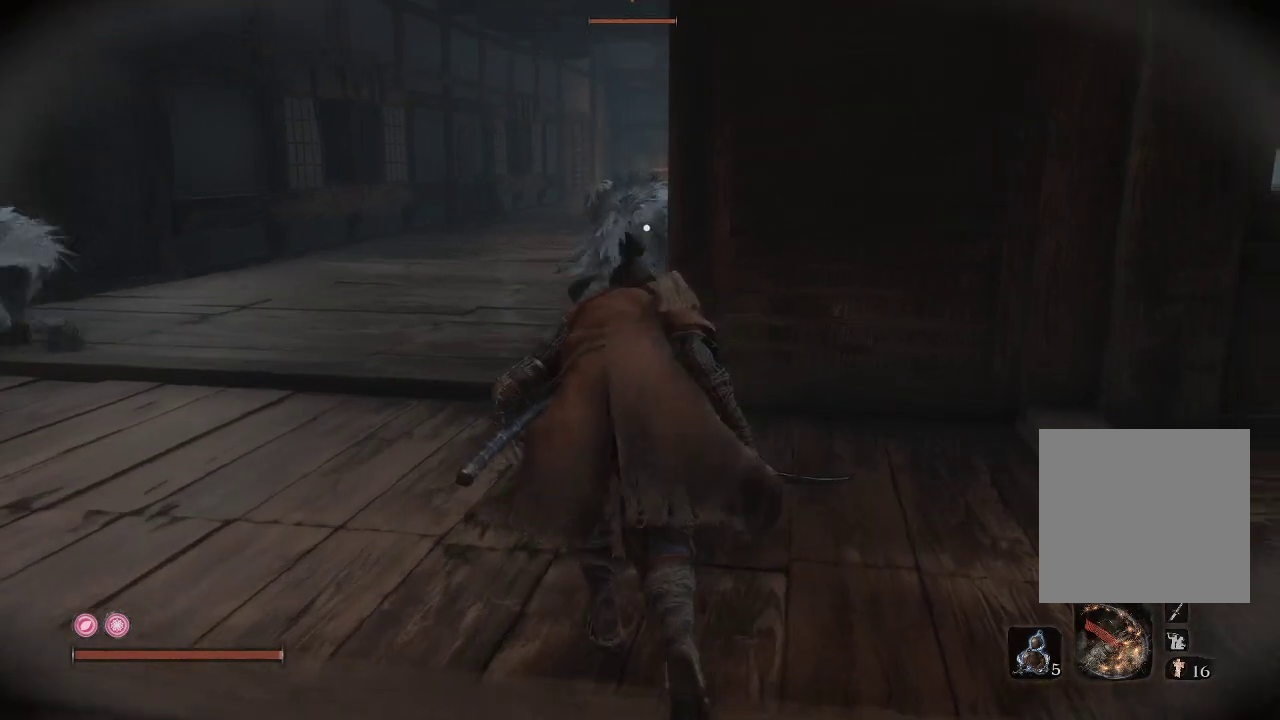
{"buttons": [], "left_stick": "down-right", "right_stick": "right", "events": [[100, "left_stick", "down-right"], [200, "R3", "down"], [200, "right_stick", "right"], [250, "right_stick", "down"], [333, "R3", "up"], [383, "right_stick", "right"]]}
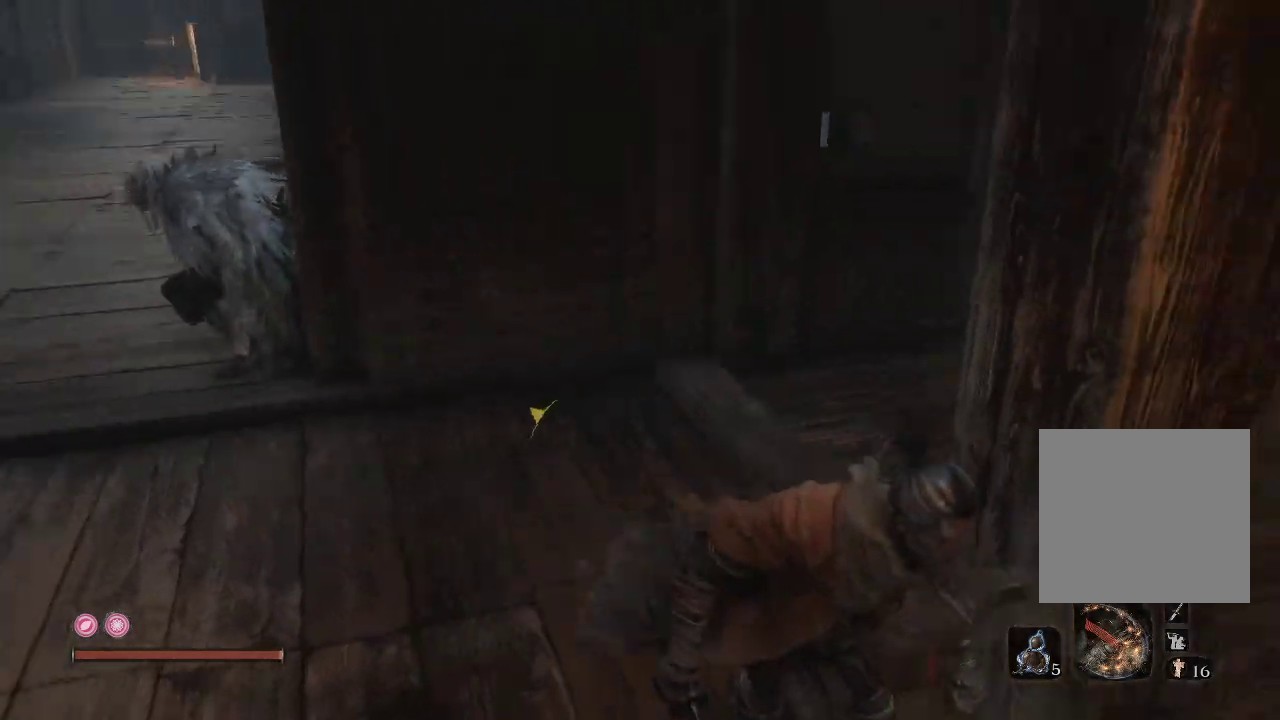
{"buttons": ["B"], "left_stick": "right", "right_stick": "center", "events": [[217, "left_stick", "up-right"], [250, "right_stick", "center"], [367, "B", "down"], [500, "left_stick", "right"]]}
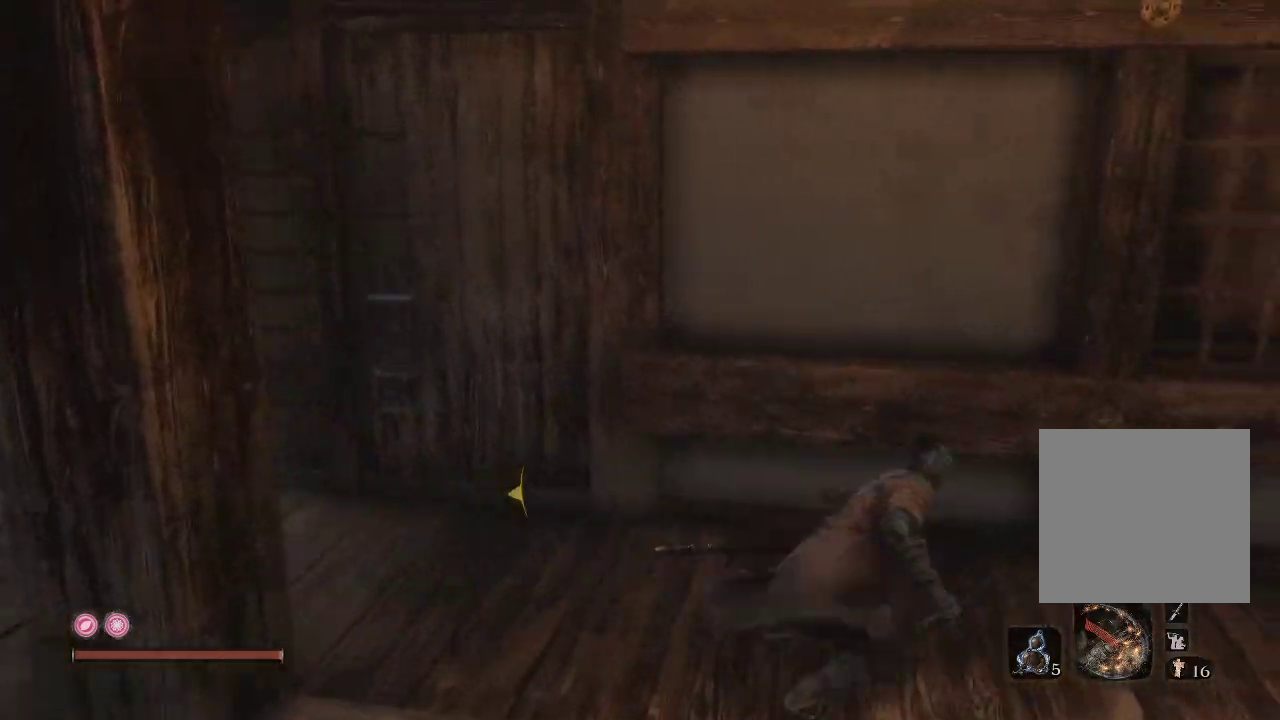
{"buttons": ["B"], "left_stick": "up-right", "right_stick": "center", "events": [[450, "left_stick", "up-right"]]}
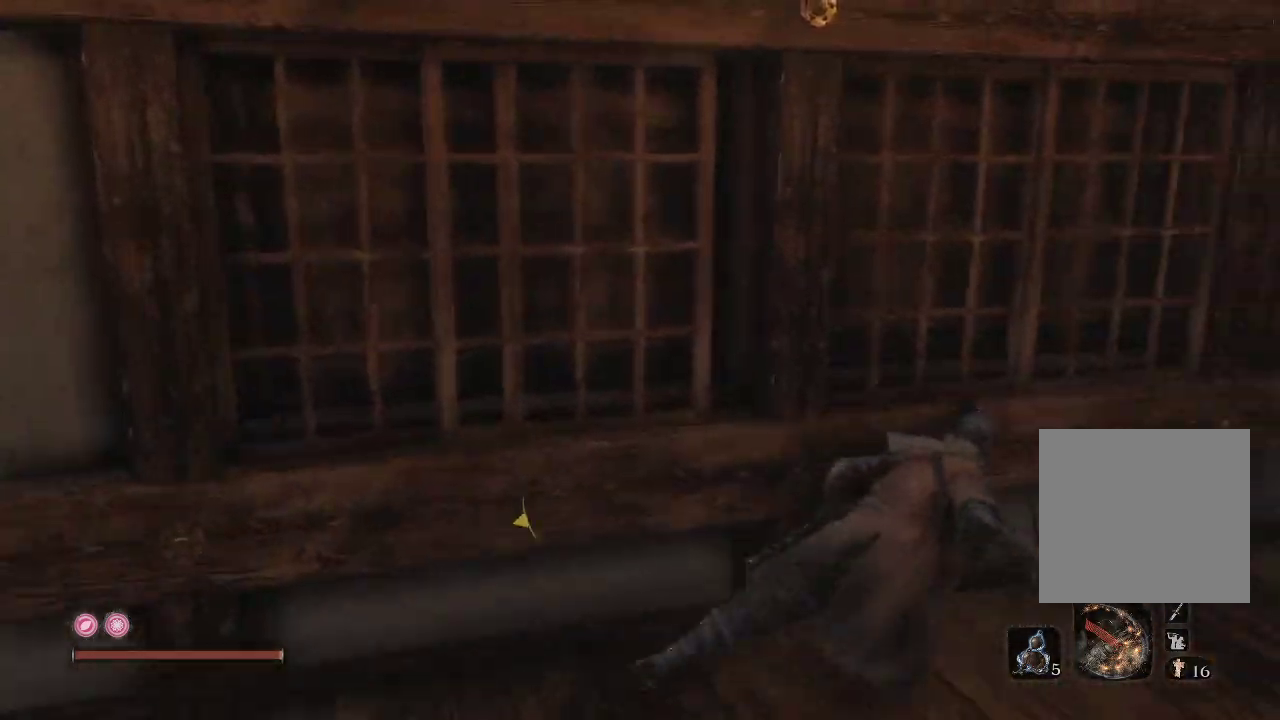
{"buttons": ["B"], "left_stick": "up-right", "right_stick": "center", "events": []}
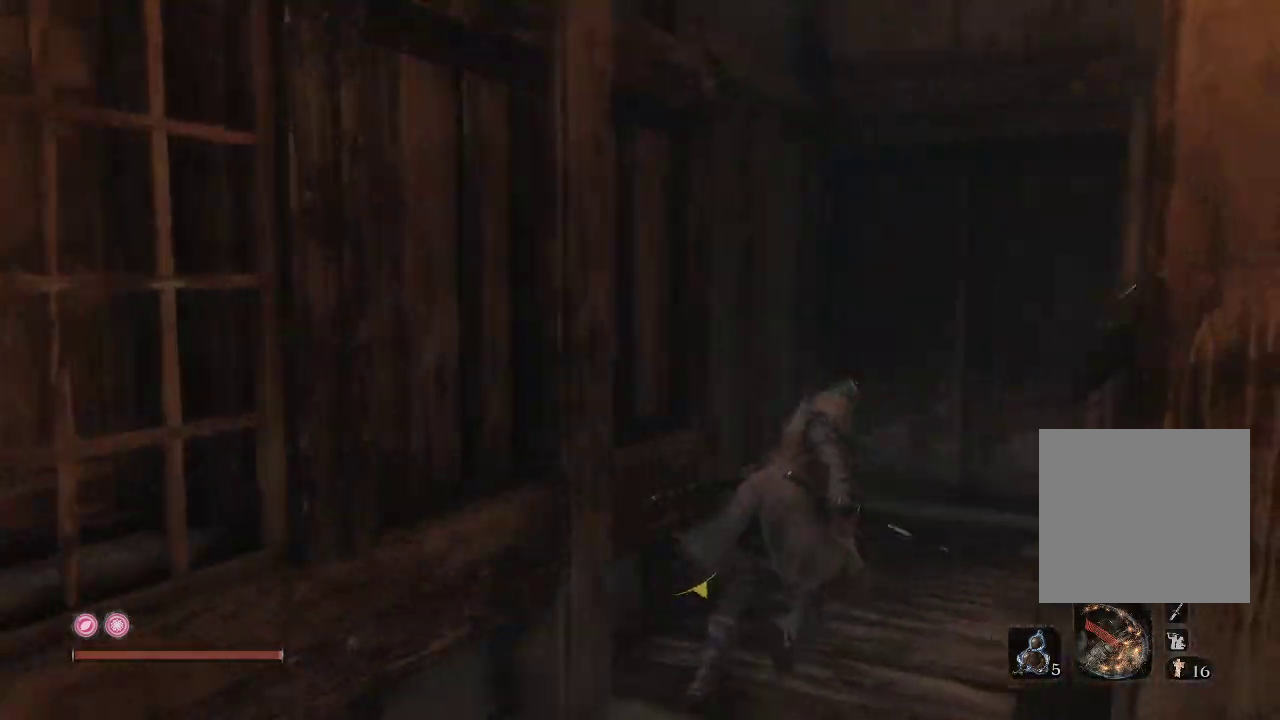
{"buttons": ["B"], "left_stick": "right", "right_stick": "center", "events": [[450, "left_stick", "right"]]}
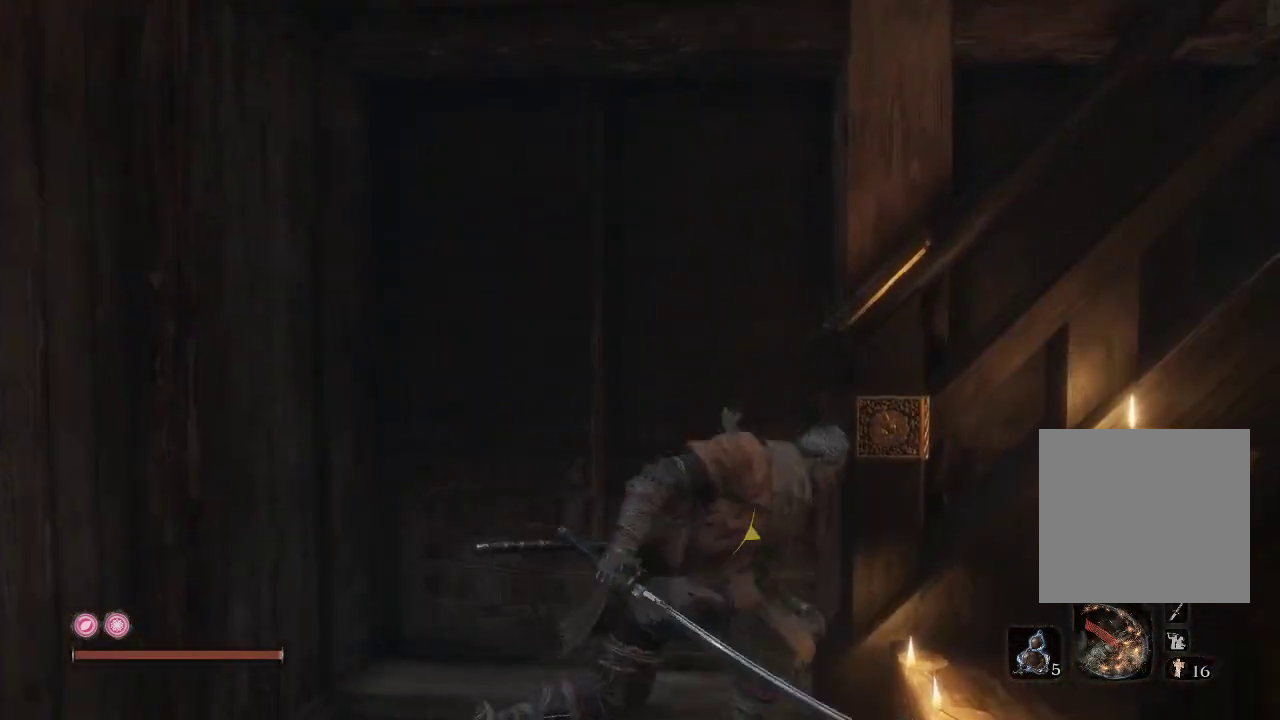
{"buttons": ["B"], "left_stick": "up-right", "right_stick": "center", "events": [[500, "left_stick", "up-right"]]}
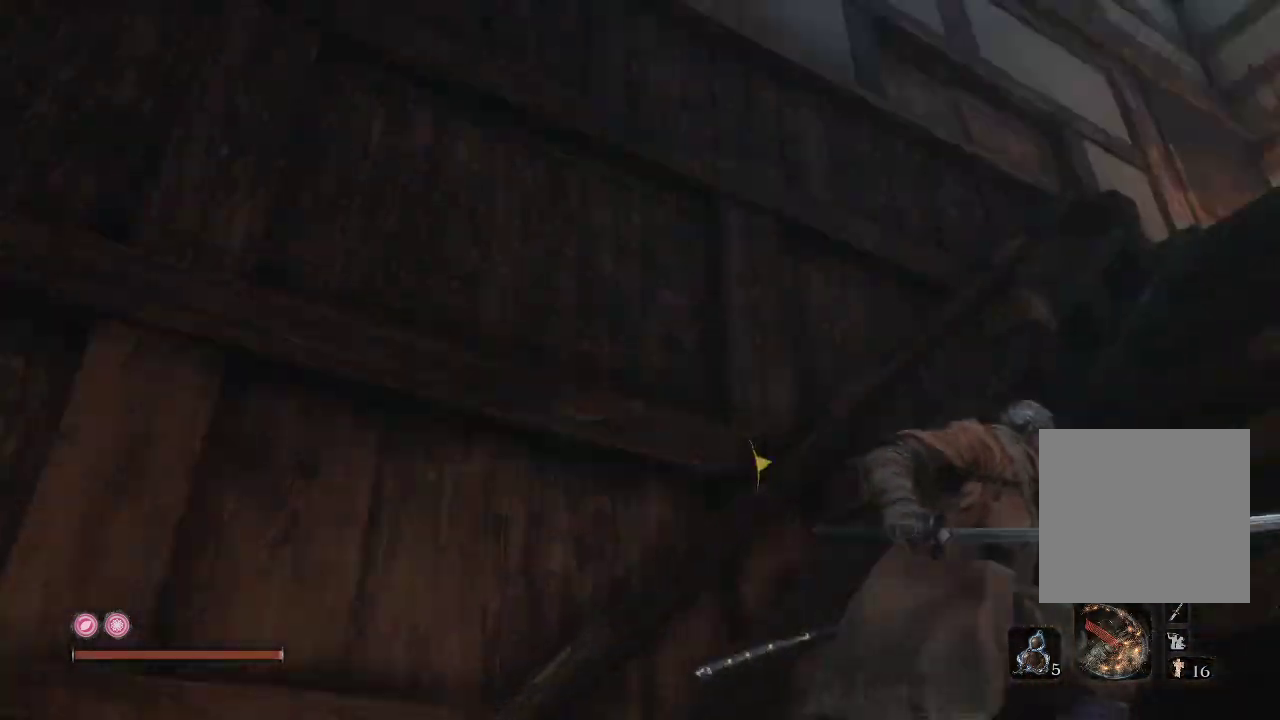
{"buttons": [], "left_stick": "up-right", "right_stick": "center", "events": [[383, "B", "up"]]}
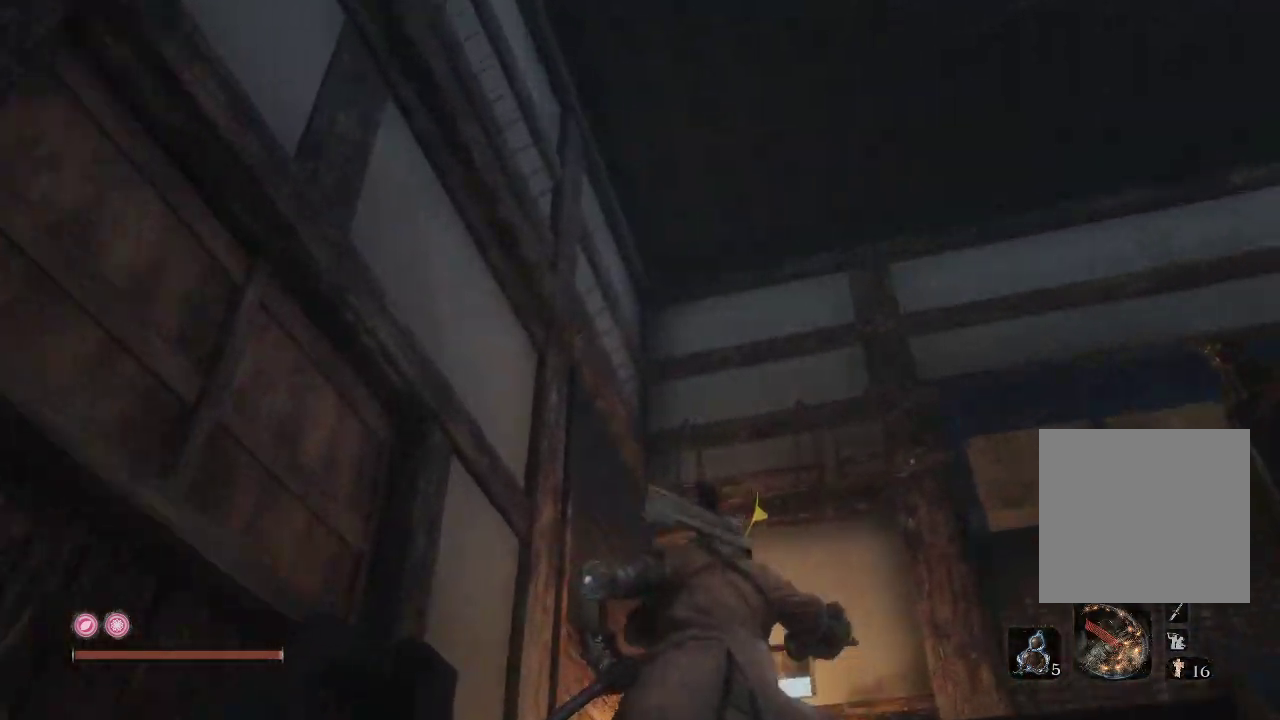
{"buttons": [], "left_stick": "up", "right_stick": "down-right", "events": [[33, "right_stick", "down-right"], [483, "left_stick", "up"]]}
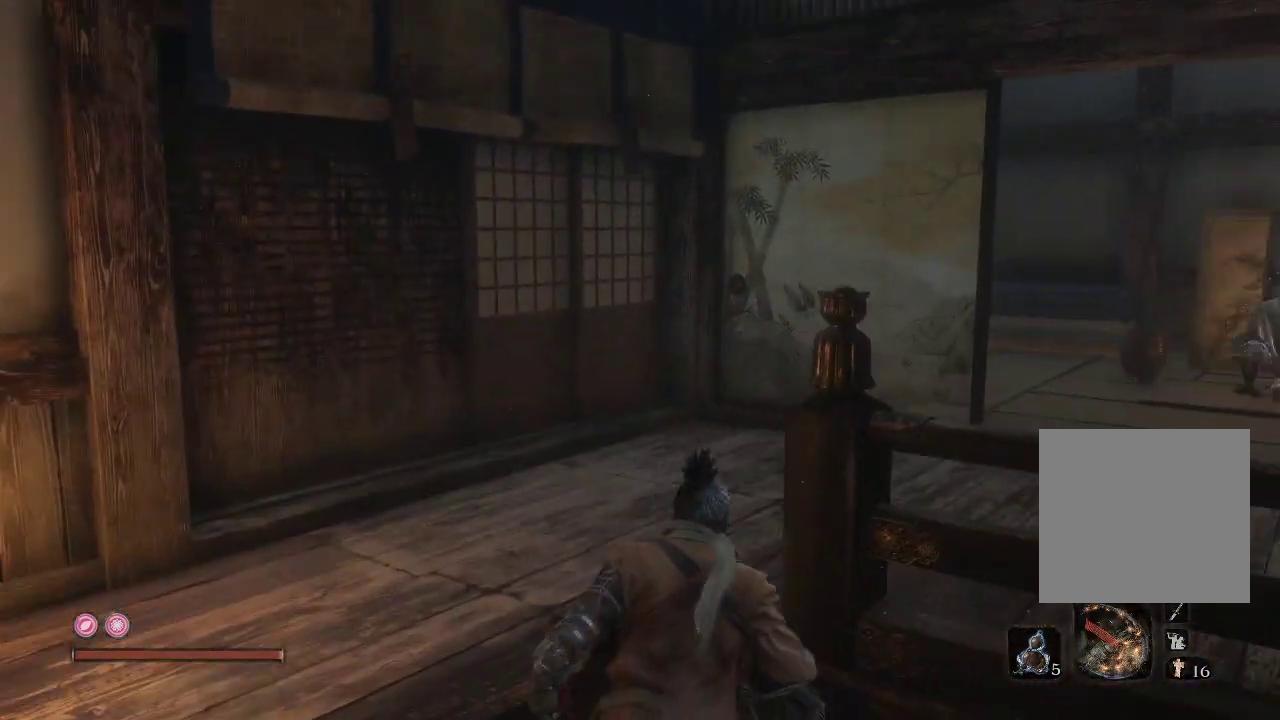
{"buttons": [], "left_stick": "up-right", "right_stick": "right", "events": [[133, "left_stick", "up-left"], [317, "right_stick", "center"], [400, "right_stick", "right"], [500, "left_stick", "up-right"]]}
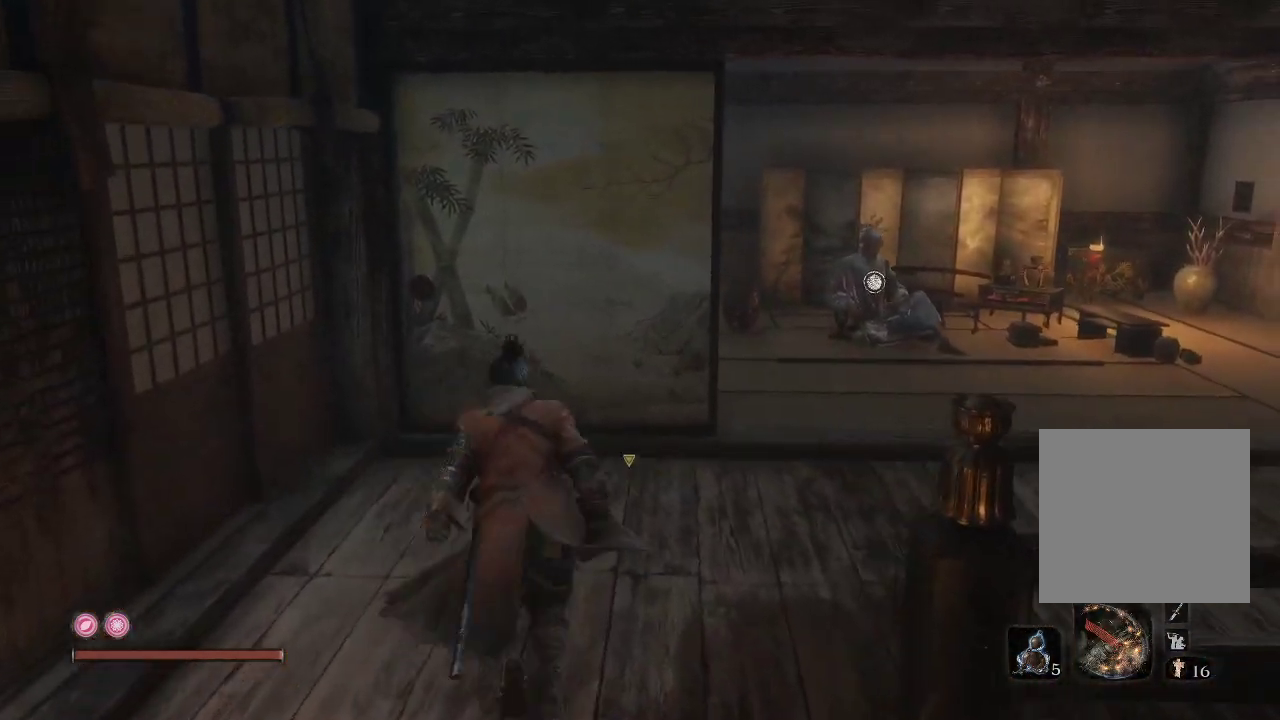
{"buttons": [], "left_stick": "up", "right_stick": "center", "events": [[67, "right_stick", "down-right"], [233, "right_stick", "center"], [350, "left_stick", "up"]]}
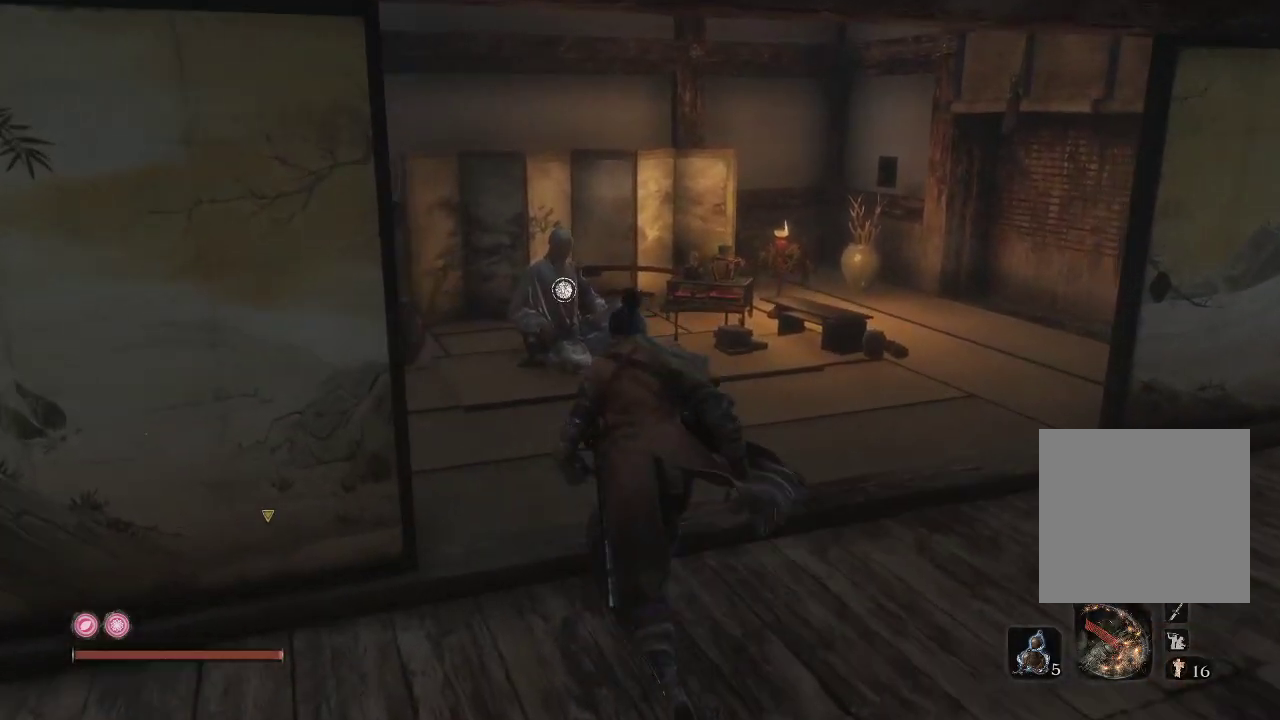
{"buttons": [], "left_stick": "center", "right_stick": "center", "events": [[367, "left_stick", "center"]]}
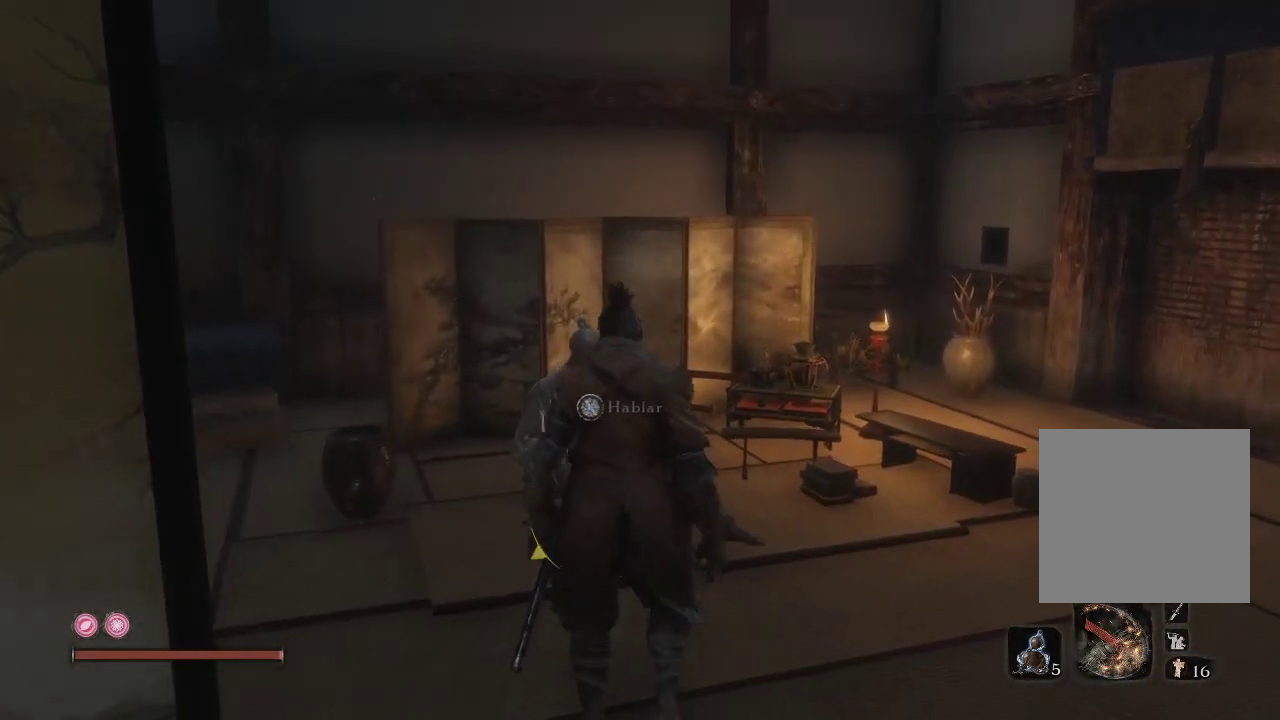
{"buttons": [], "left_stick": "center", "right_stick": "center", "events": []}
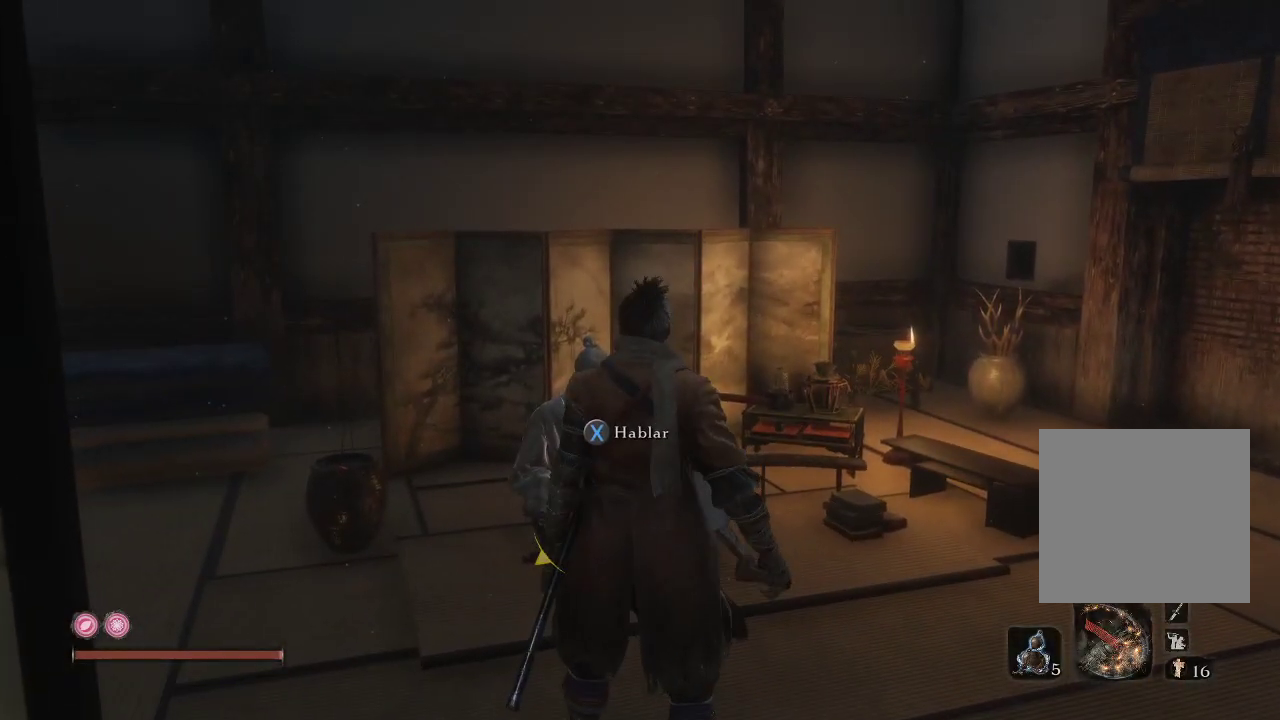
{"buttons": [], "left_stick": "center", "right_stick": "center", "events": [[100, "X", "down"], [217, "X", "up"]]}